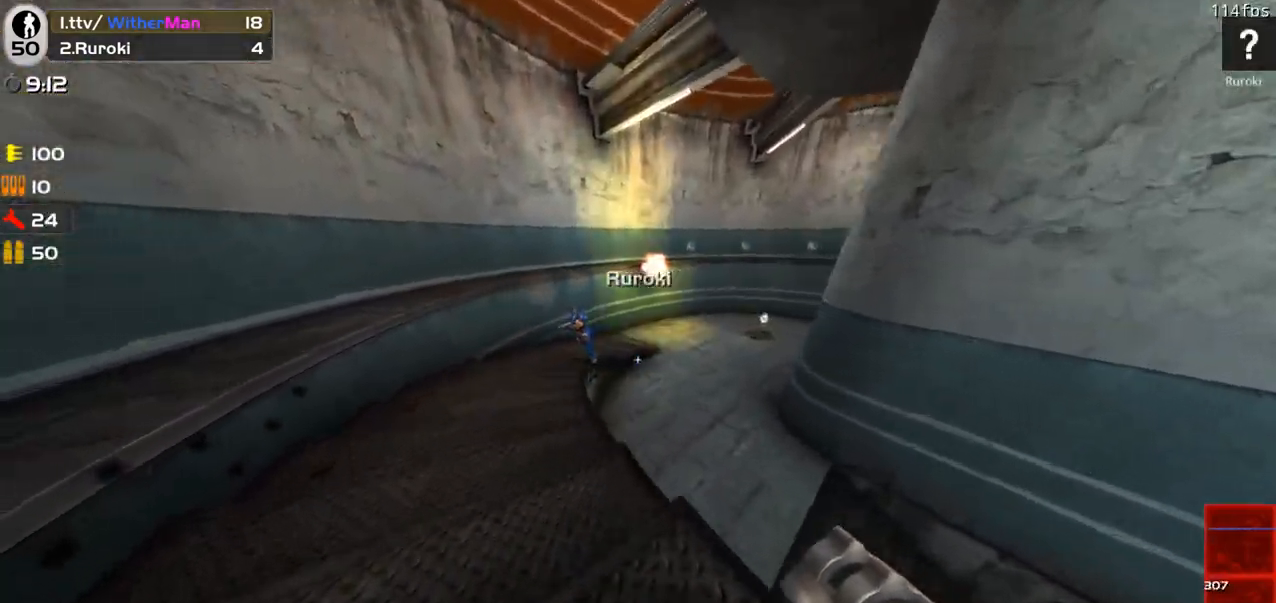
Gameplay with keyboard and mouse; each line is a JSON object with the keys and mouse buttons held at the frame after it. "events" lists presses ("down") and releases ("up") of "1", "2", "3", "4", "5", "a", "alt", "c", "caps_lock", "ctrl", "d", "e", "f", "g", "q", "r", "s", "shift", "space", "t", "tab", "v", "w", "x", "z", "mouse_left", "mouse_wheel" and "mouse_right" between this image and that frame as [ms after this image, input, new state], when the widget could be followed in between. "mouse_left", "mouse_wheel", "mouse_right" = the "left", "wheel", "right" buttons of the "mouse" list. No other keys are recorded. "wheel" means that the mouse wheel is clicked or scrolled. Not read: mouse_move.
{"keys": ["a", "w"], "mouse": ["left"], "events": [[200, "mouse_left", "down"], [233, "a", "up"], [283, "a", "down"], [333, "mouse_left", "up"], [333, "s", "up"], [383, "mouse_left", "down"], [467, "w", "down"]]}
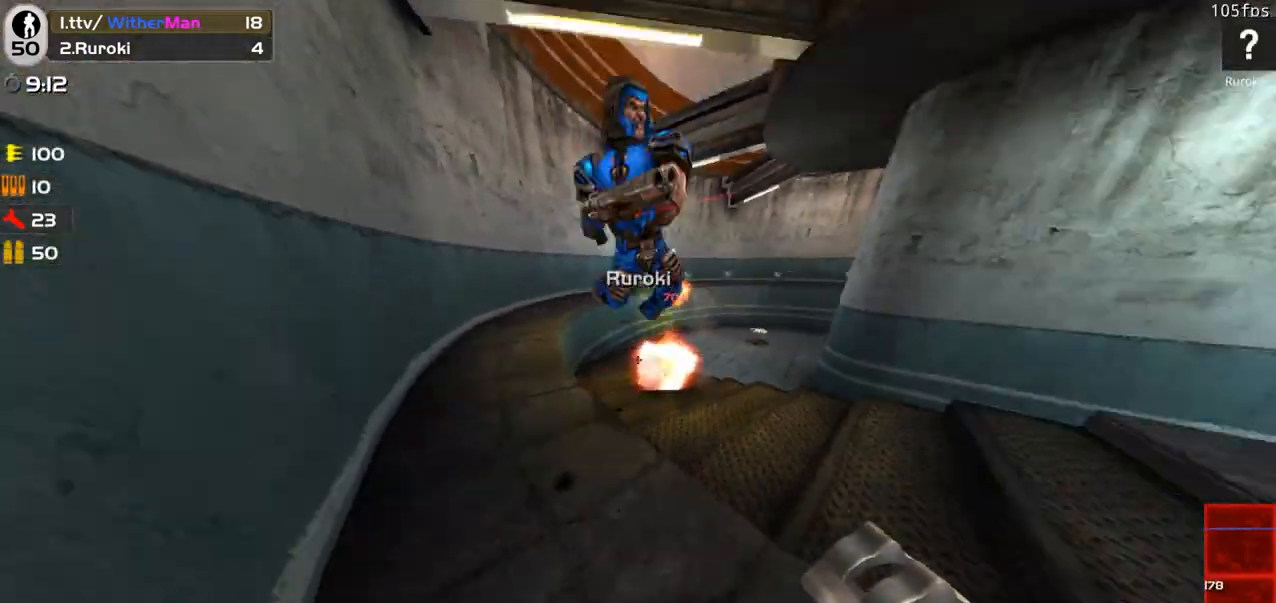
{"keys": ["a", "s"], "mouse": ["left"], "events": [[17, "a", "up"], [17, "mouse_left", "up"], [67, "mouse_left", "down"], [217, "a", "down"], [217, "mouse_left", "up"], [217, "w", "up"], [300, "s", "down"], [400, "a", "up"], [483, "a", "down"], [483, "mouse_left", "down"]]}
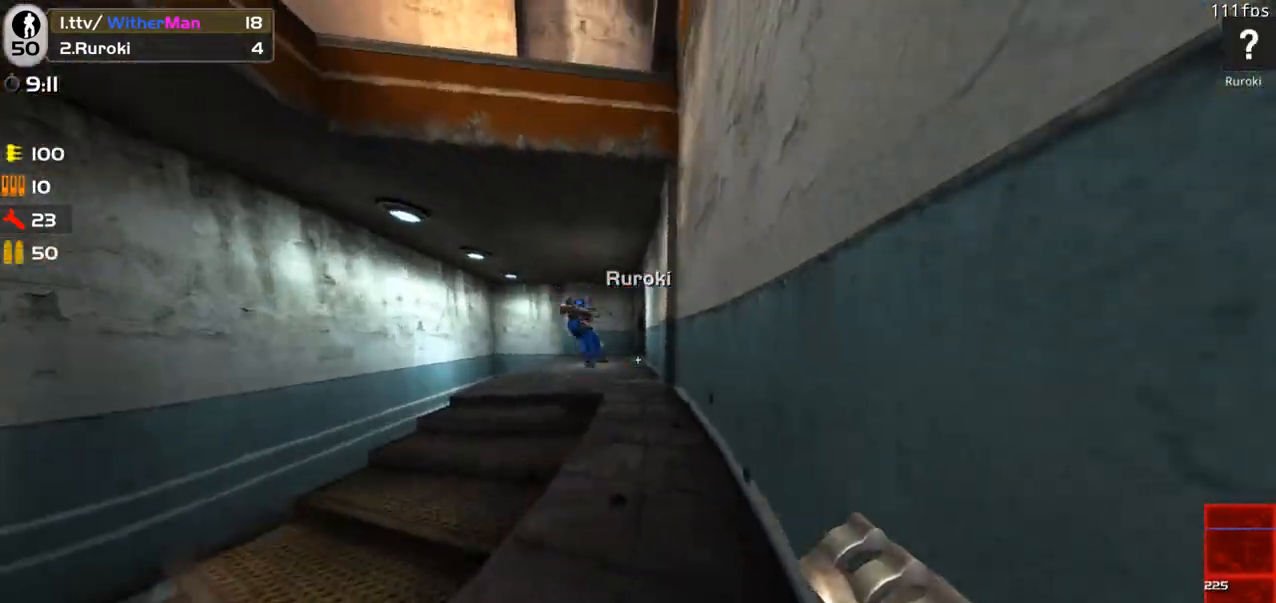
{"keys": ["w"], "mouse": [], "events": [[33, "s", "up"], [83, "mouse_left", "up"], [133, "w", "down"], [183, "a", "up"], [417, "d", "down"], [467, "d", "up"]]}
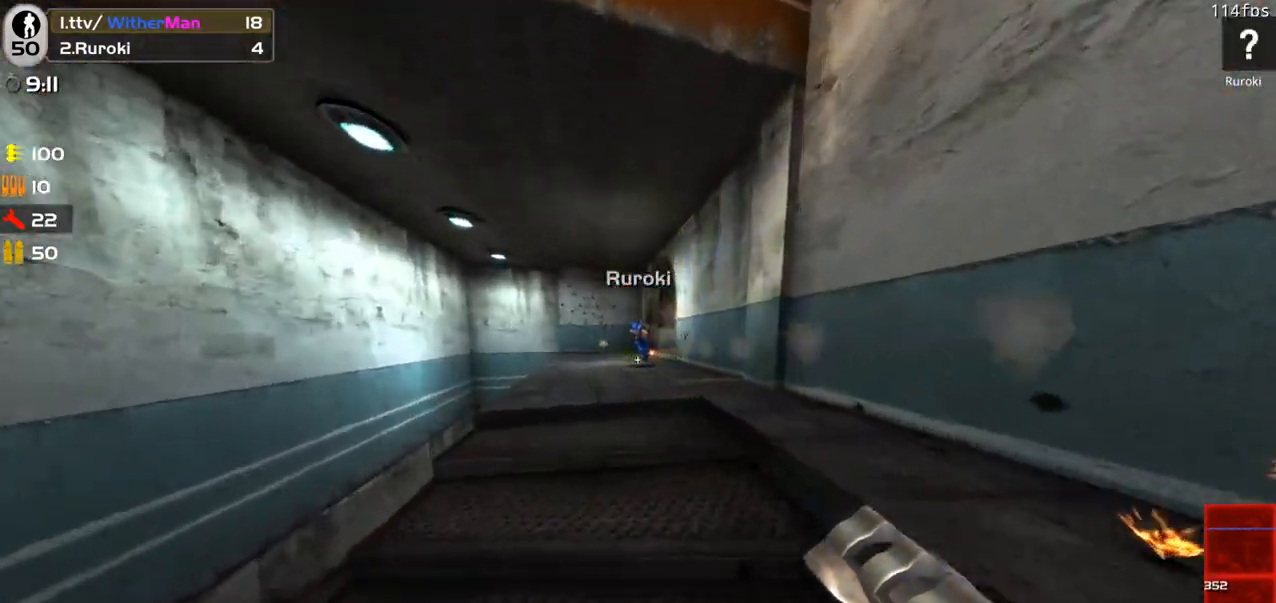
{"keys": ["a", "w"], "mouse": [], "events": [[283, "mouse_left", "down"], [433, "a", "down"], [433, "mouse_left", "up"]]}
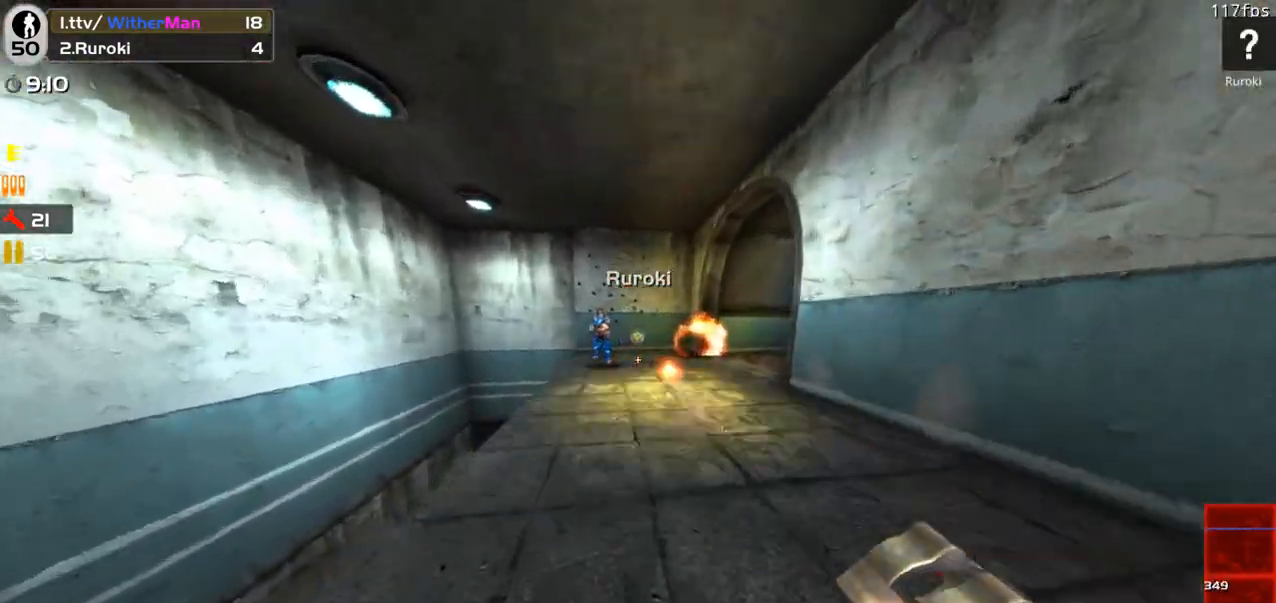
{"keys": ["d", "w"], "mouse": [], "events": [[217, "a", "up"], [217, "d", "down"]]}
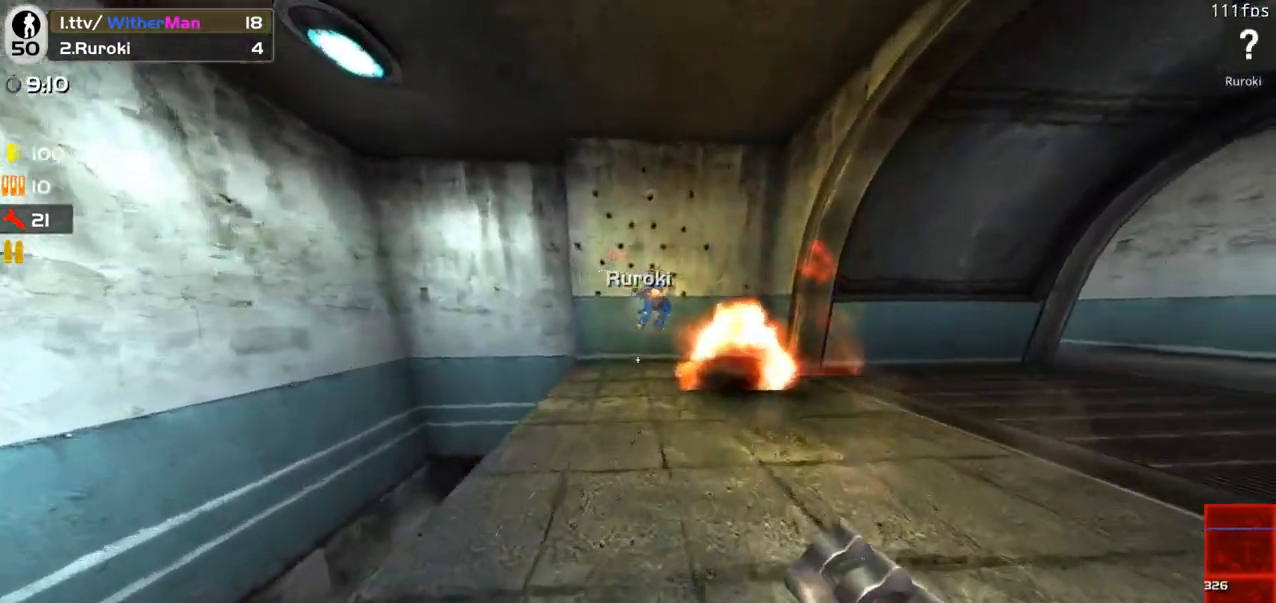
{"keys": ["w"], "mouse": [], "events": [[33, "w", "up"], [83, "d", "up"], [83, "mouse_left", "down"], [83, "s", "down"], [183, "a", "down"], [183, "s", "up"], [233, "mouse_left", "up"], [317, "w", "down"], [367, "a", "up"]]}
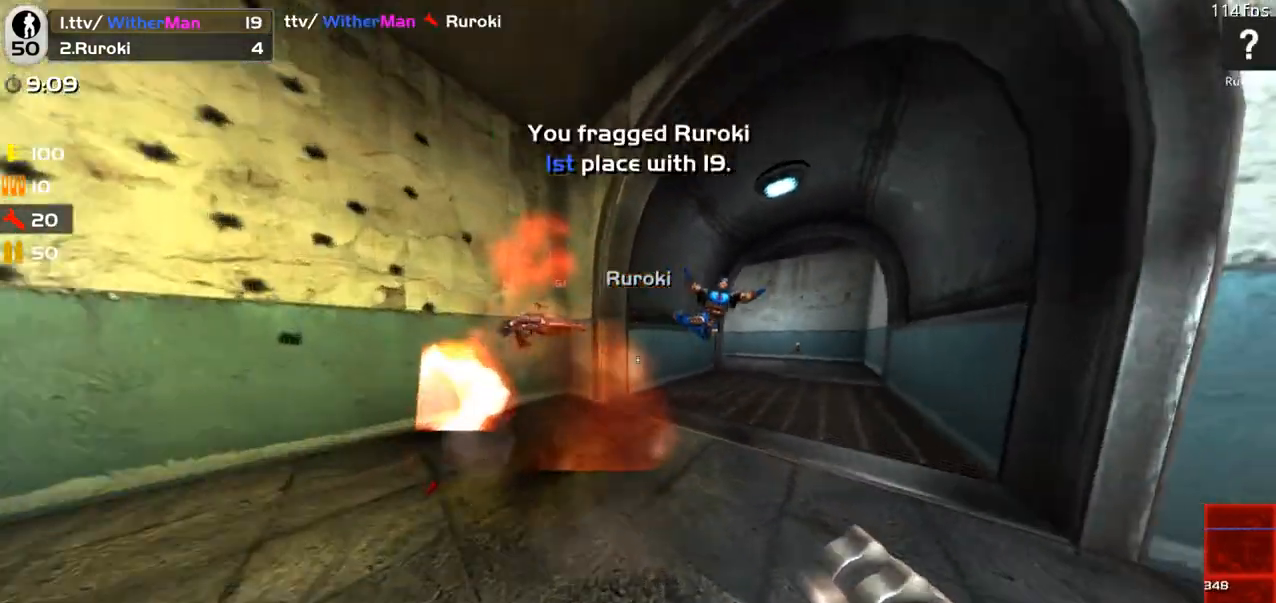
{"keys": ["d", "space", "w"], "mouse": [], "events": [[50, "d", "down"], [200, "d", "up"], [250, "a", "down"], [333, "a", "up"], [333, "d", "down"], [483, "space", "down"]]}
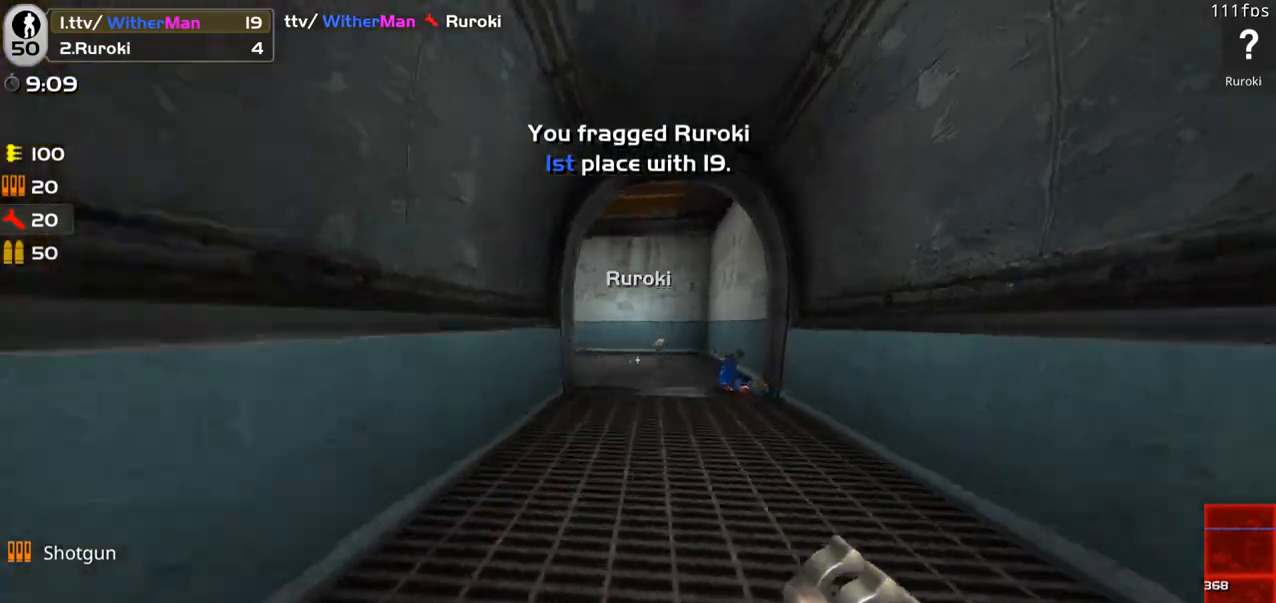
{"keys": ["a", "w"], "mouse": [], "events": [[67, "d", "up"], [117, "a", "down"], [117, "space", "up"]]}
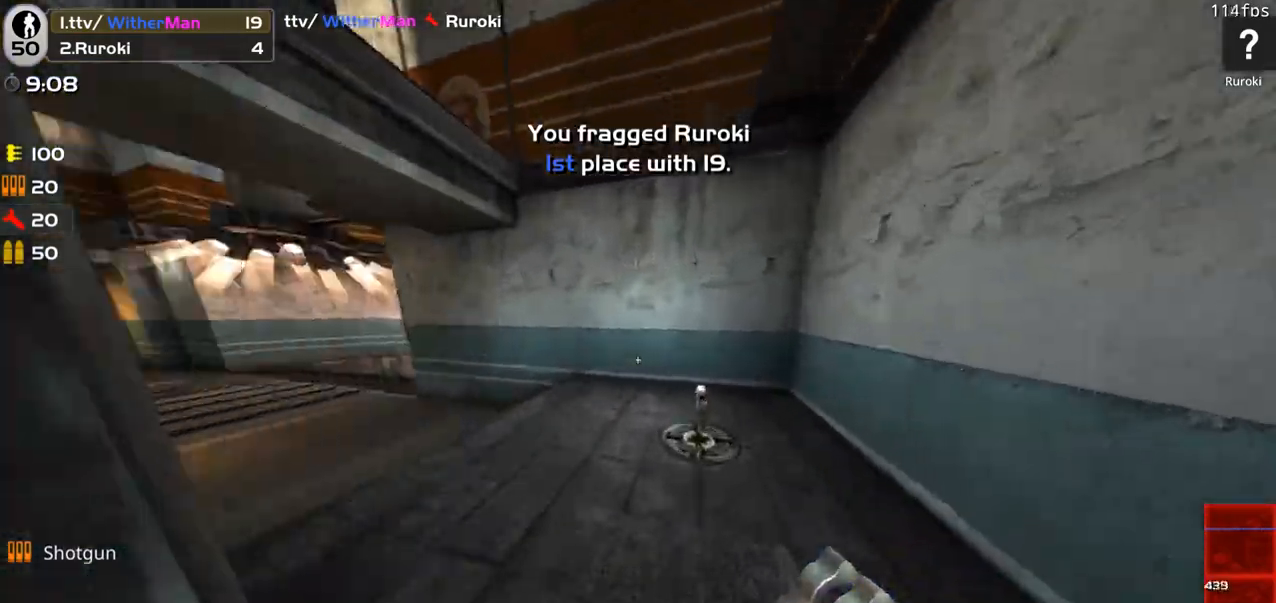
{"keys": ["a", "space", "w"], "mouse": [], "events": [[417, "space", "down"]]}
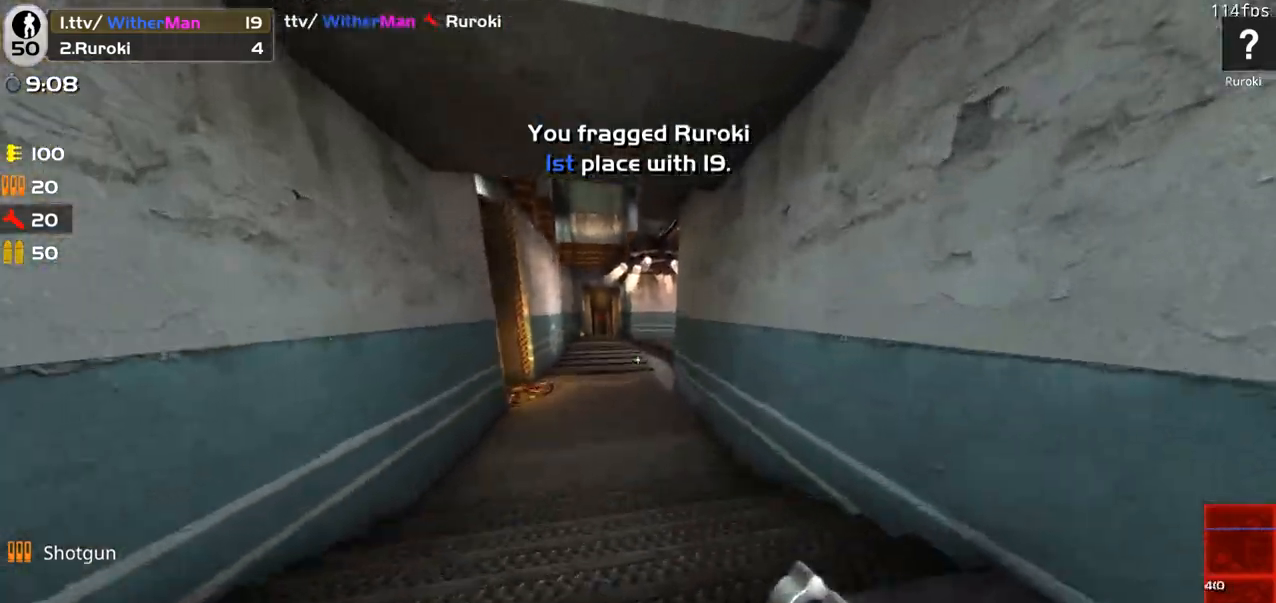
{"keys": ["a", "w"], "mouse": [], "events": [[50, "space", "up"]]}
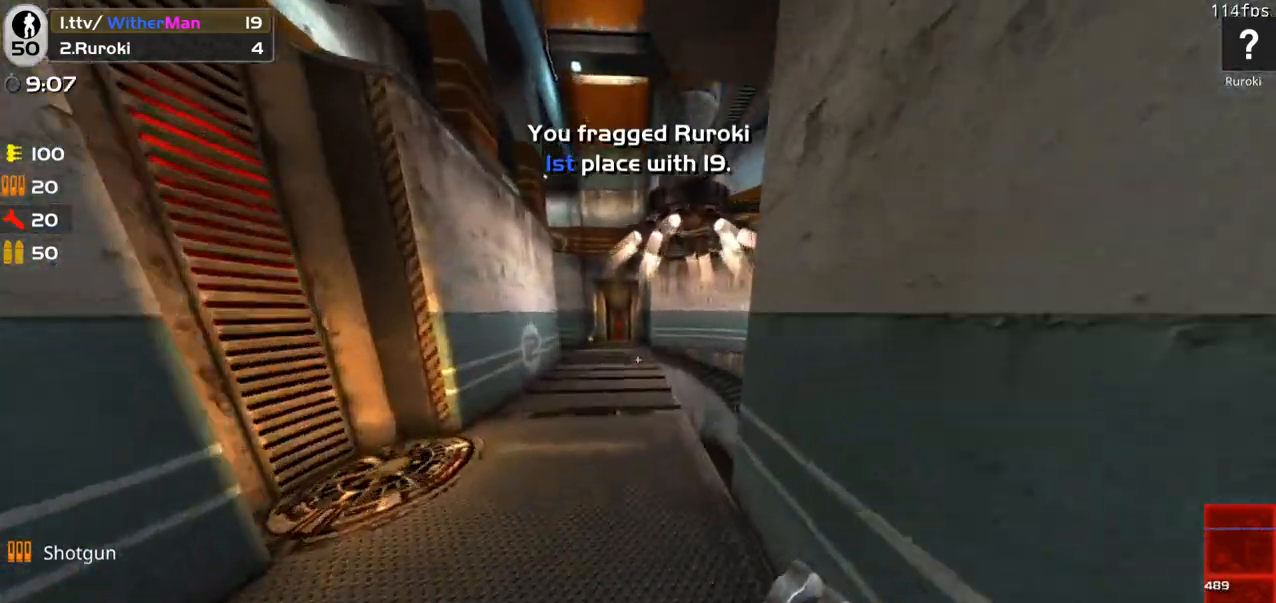
{"keys": ["a", "w"], "mouse": [], "events": [[167, "space", "down"], [350, "space", "up"]]}
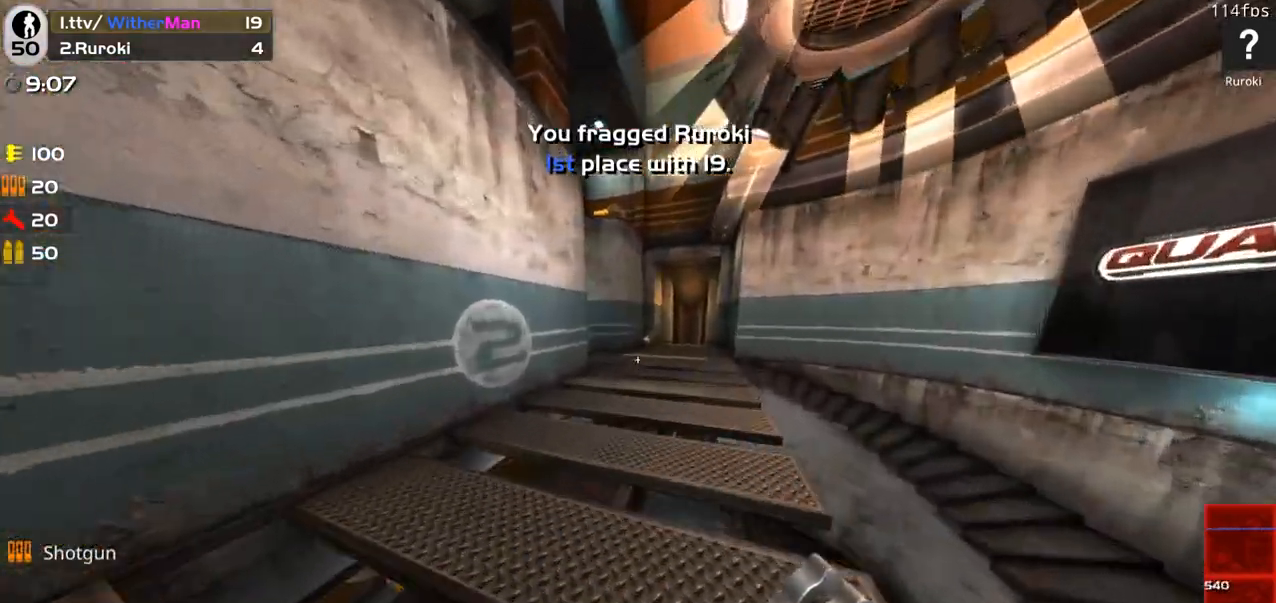
{"keys": ["a", "w"], "mouse": [], "events": [[367, "space", "down"], [500, "space", "up"]]}
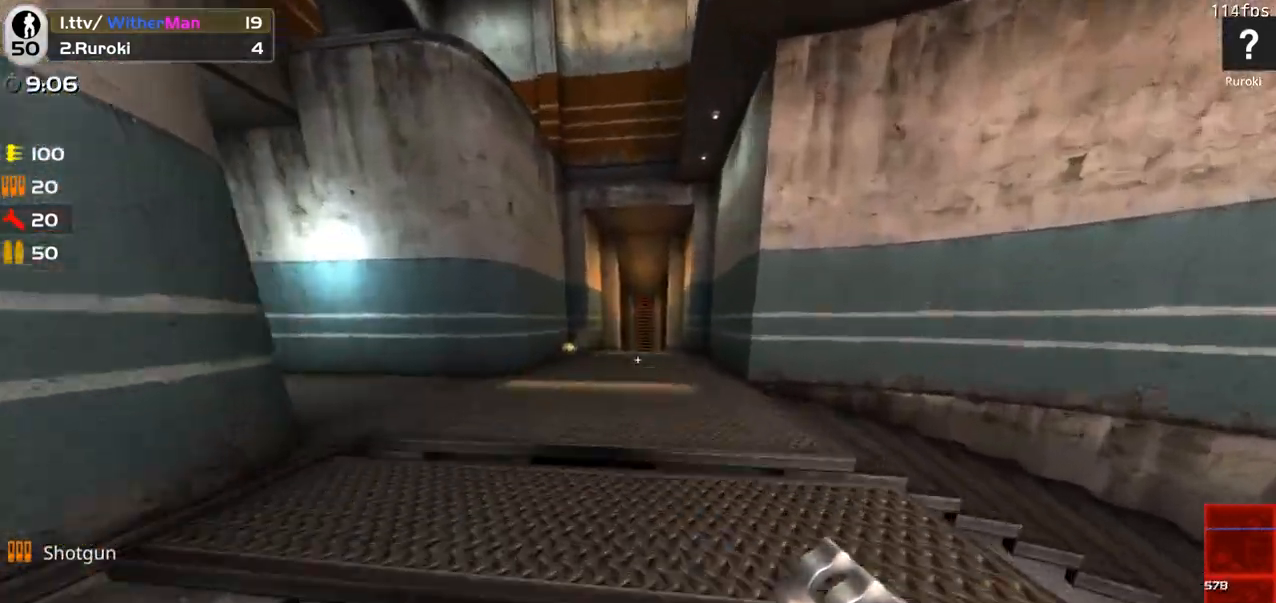
{"keys": ["w"], "mouse": [], "events": [[233, "a", "up"]]}
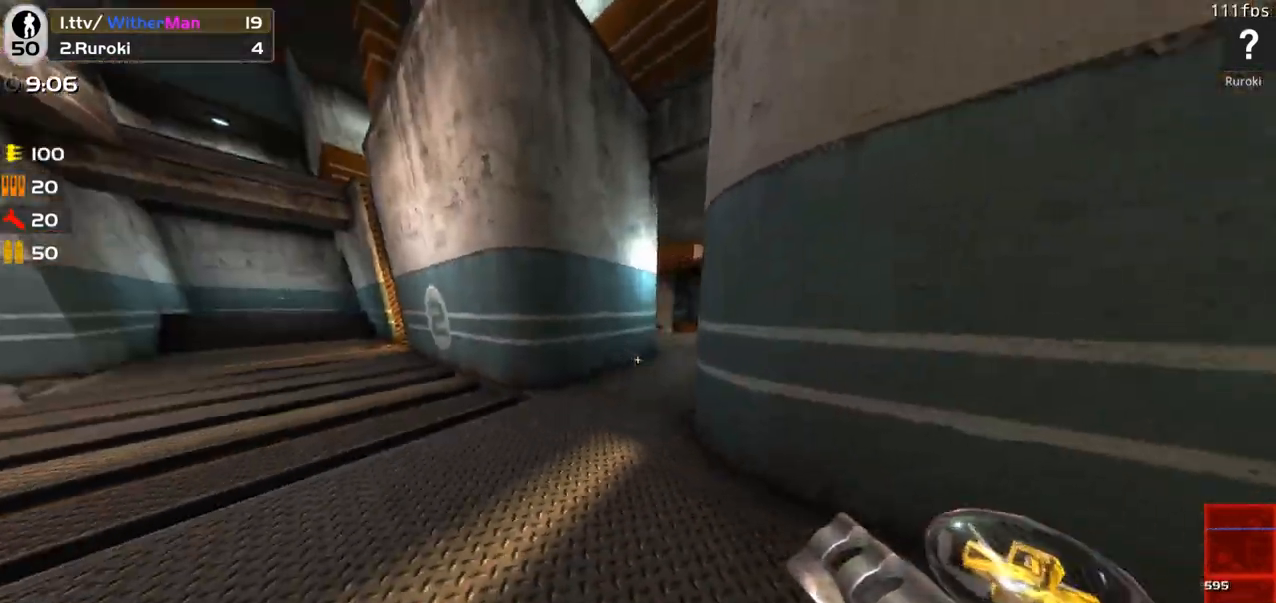
{"keys": ["a", "space", "w"], "mouse": [], "events": [[250, "a", "down"], [483, "space", "down"]]}
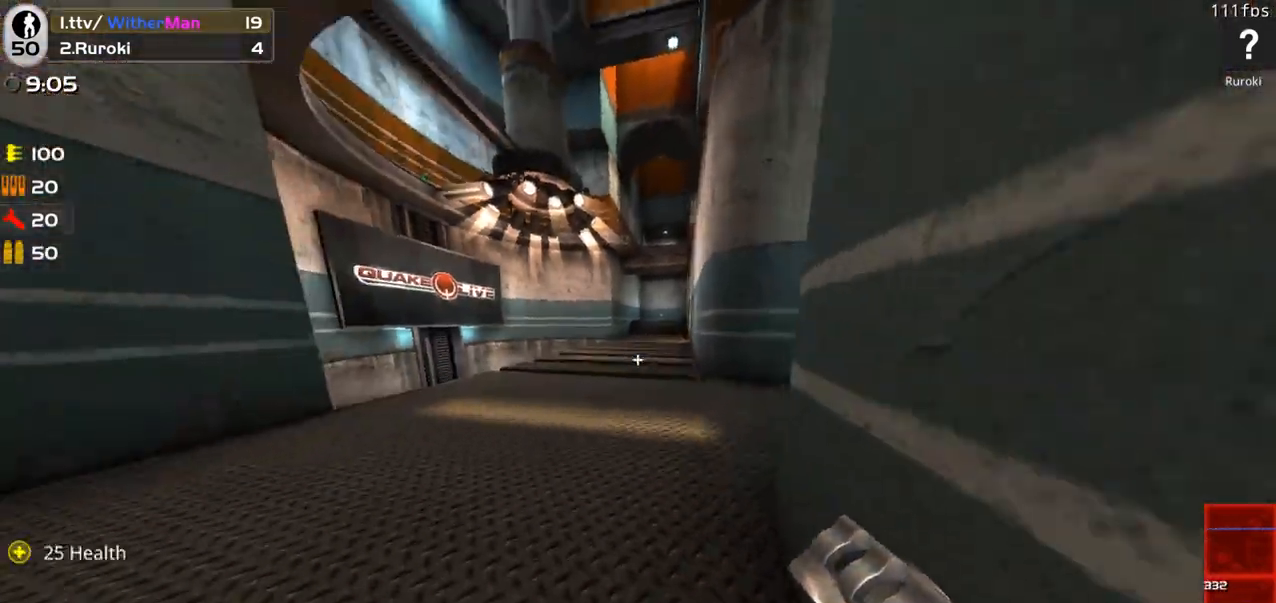
{"keys": ["d", "w"], "mouse": [], "events": [[183, "space", "up"], [317, "a", "up"], [417, "d", "down"]]}
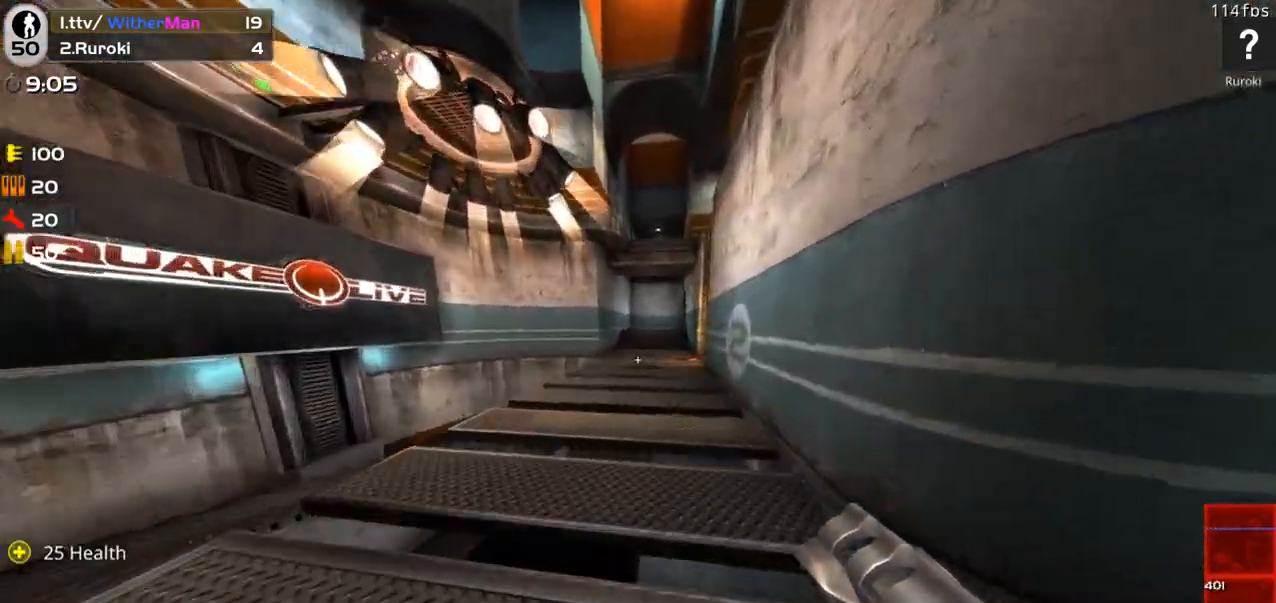
{"keys": ["d", "w"], "mouse": [], "events": [[100, "space", "down"], [333, "space", "up"]]}
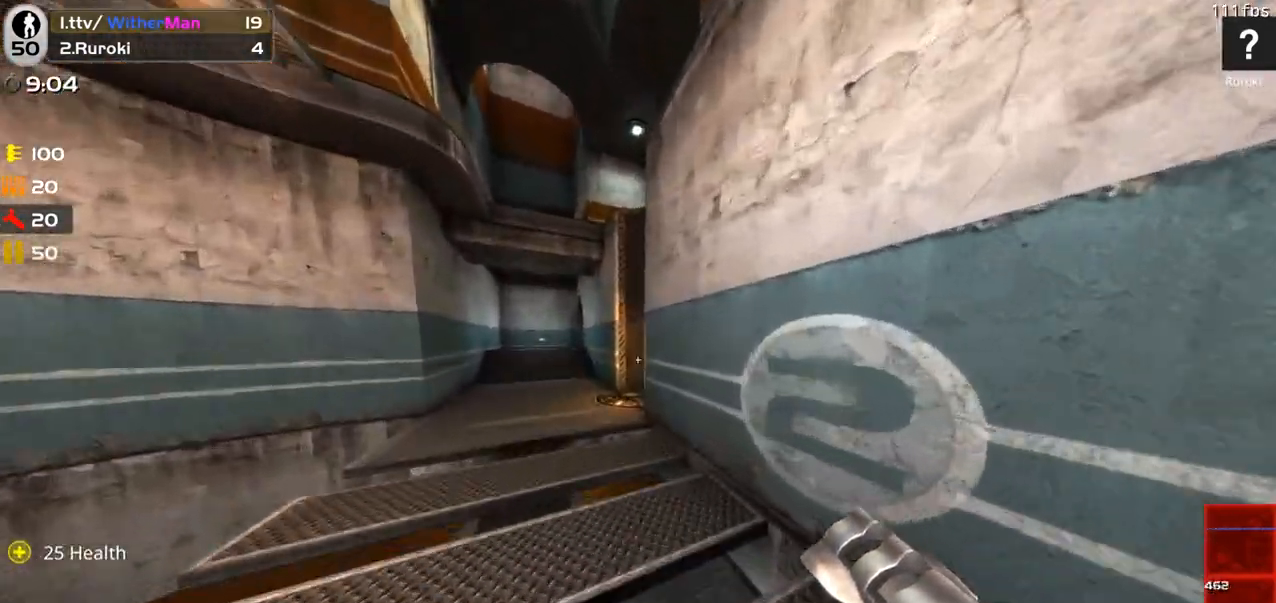
{"keys": ["w"], "mouse": [], "events": [[167, "d", "up"]]}
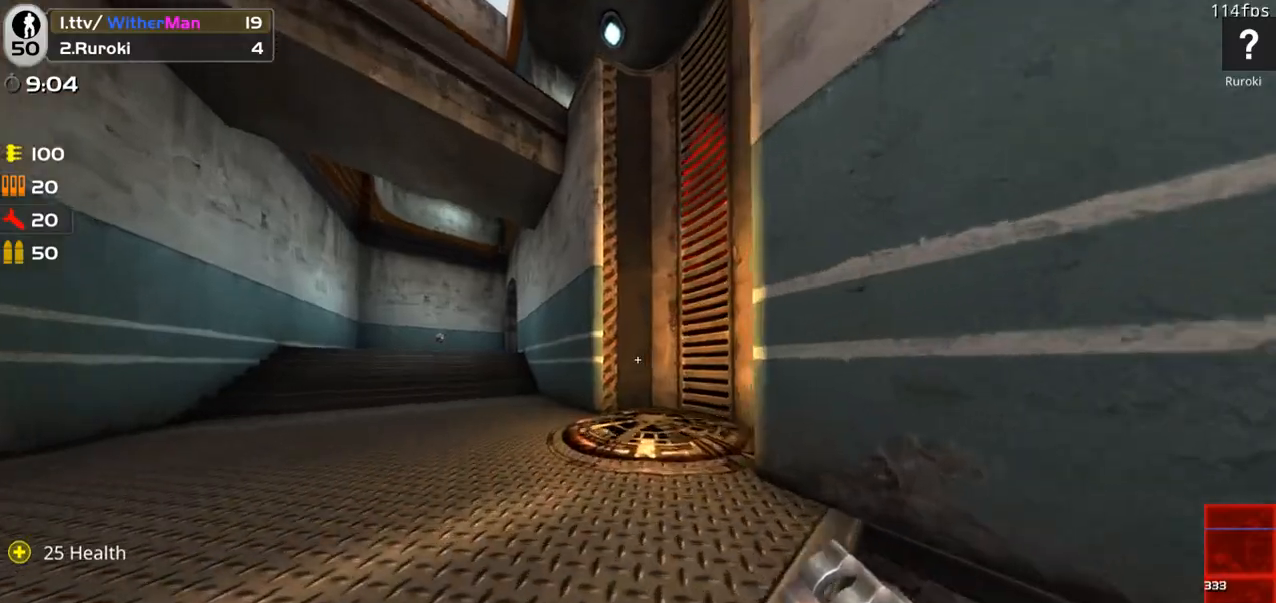
{"keys": [], "mouse": [], "events": [[267, "a", "down"], [467, "a", "up"], [500, "w", "up"]]}
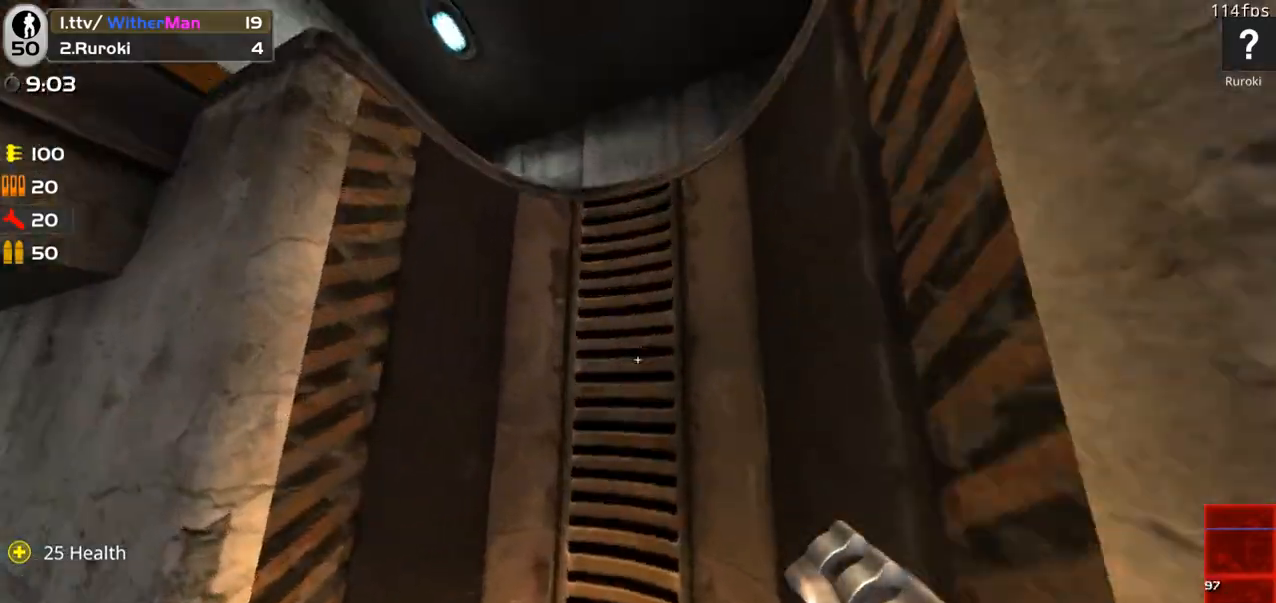
{"keys": ["d", "w"], "mouse": [], "events": [[200, "d", "down"], [233, "w", "down"]]}
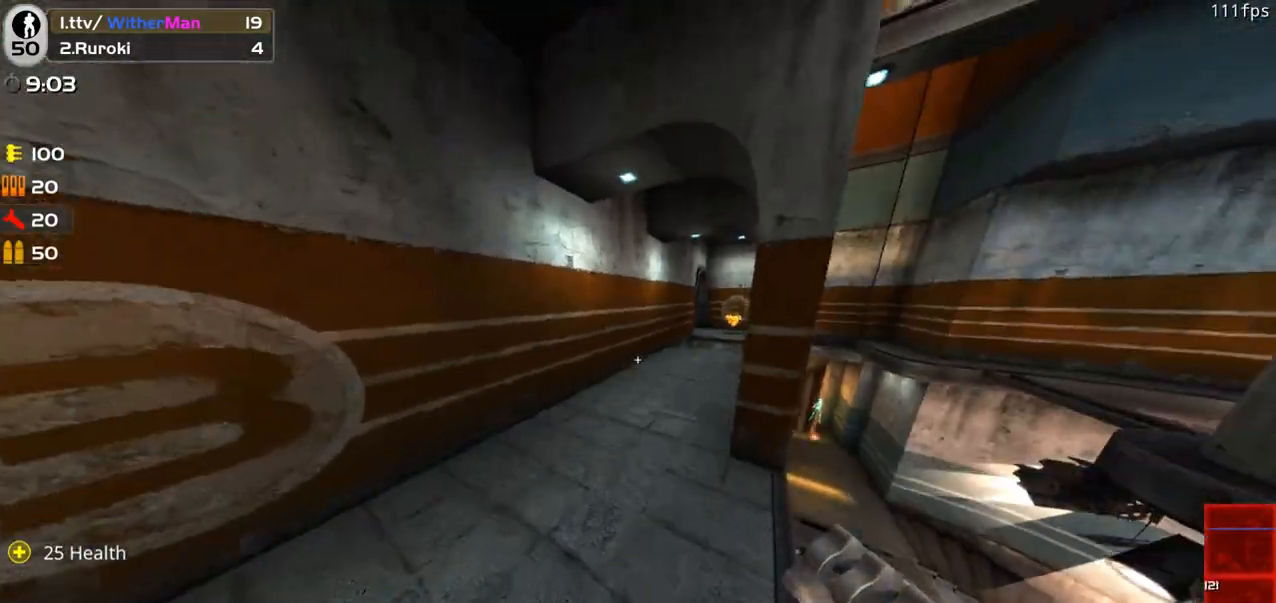
{"keys": ["w"], "mouse": [], "events": [[17, "w", "up"], [350, "w", "down"], [450, "d", "up"]]}
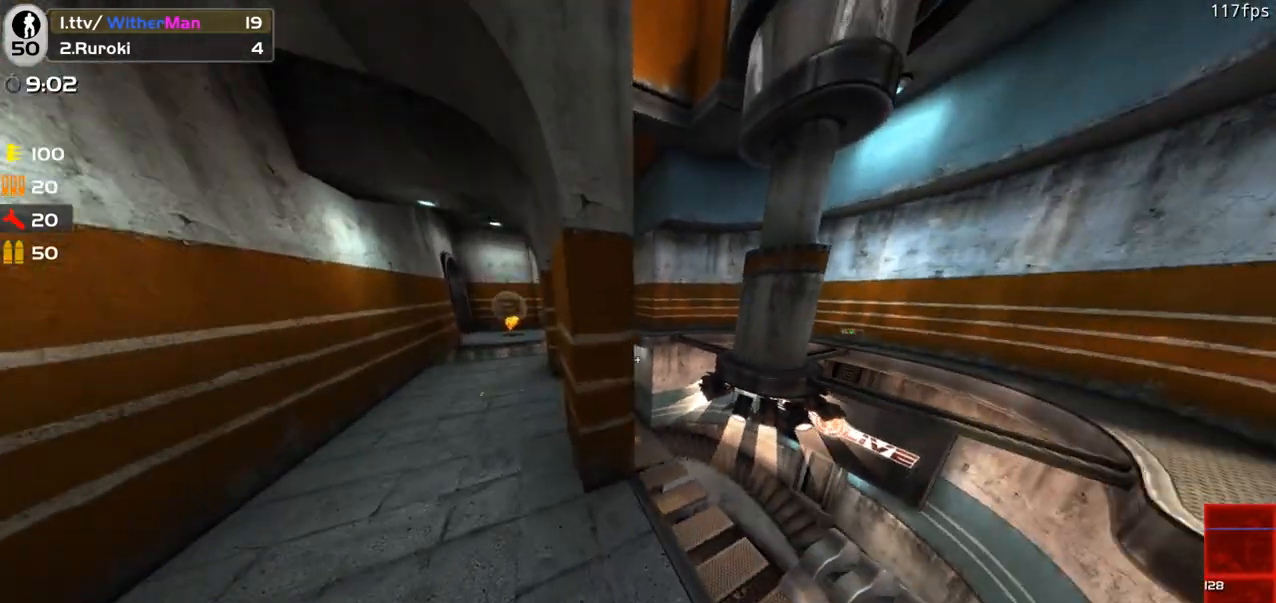
{"keys": ["d", "shift"], "mouse": [], "events": [[33, "d", "down"], [183, "w", "up"], [267, "a", "down"], [317, "d", "up"], [367, "a", "up"], [367, "shift", "down"], [500, "d", "down"]]}
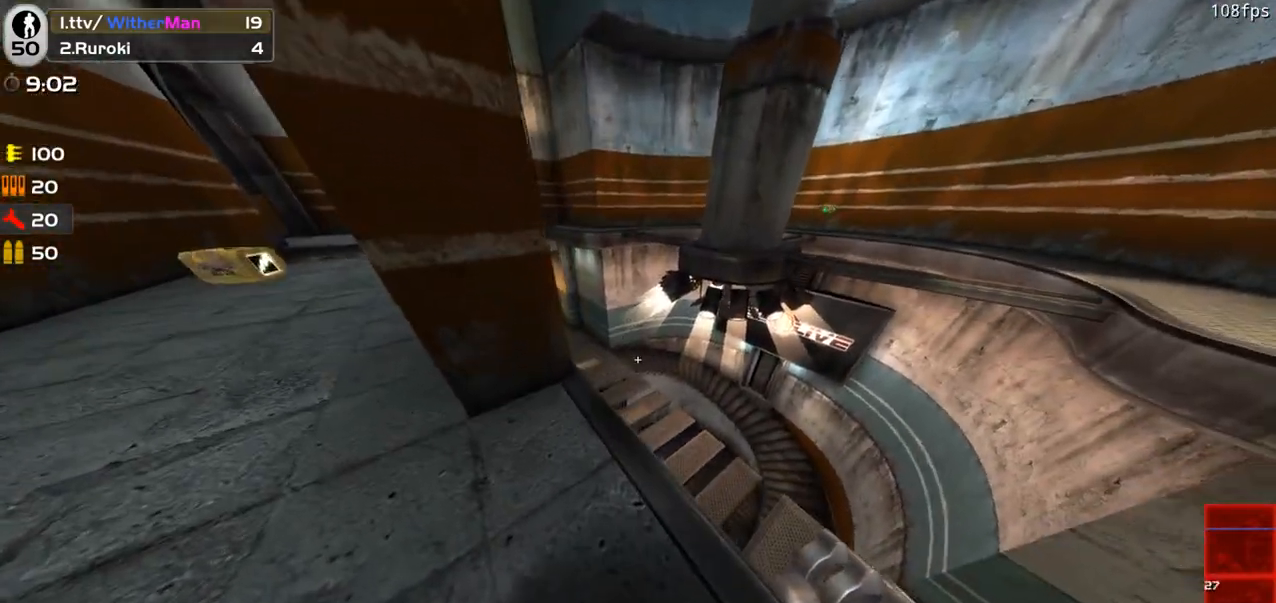
{"keys": ["a", "shift"], "mouse": [], "events": [[150, "d", "up"], [250, "w", "down"], [283, "a", "down"], [383, "w", "up"]]}
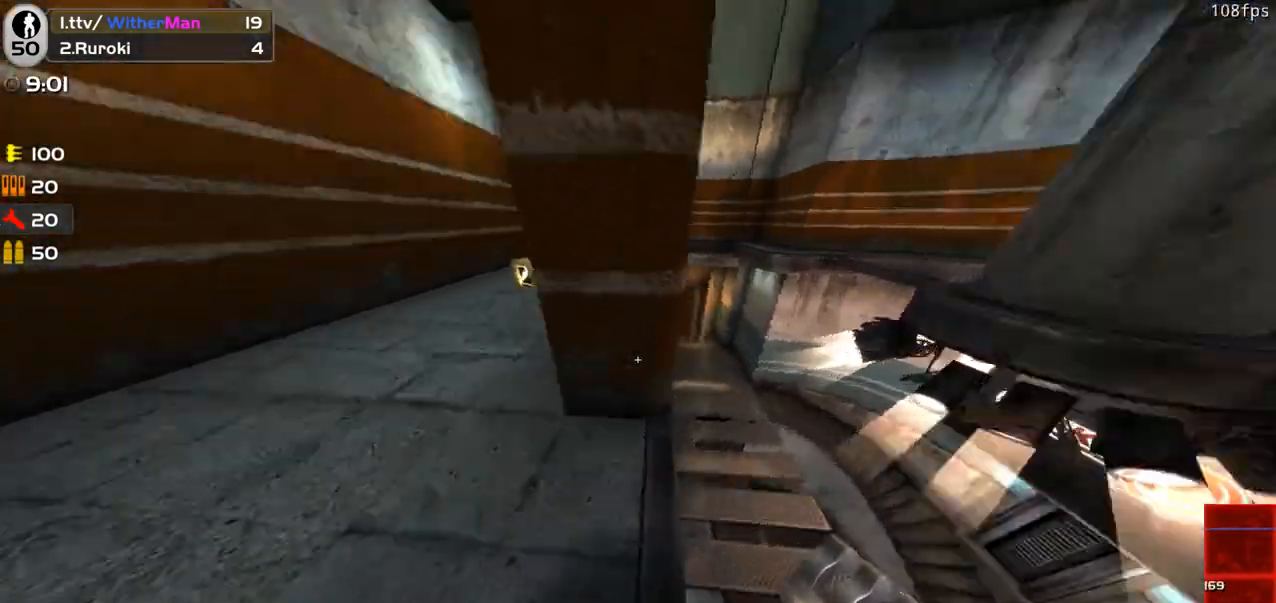
{"keys": ["w"], "mouse": [], "events": [[67, "w", "down"], [117, "shift", "up"], [217, "a", "up"], [350, "d", "down"], [483, "d", "up"]]}
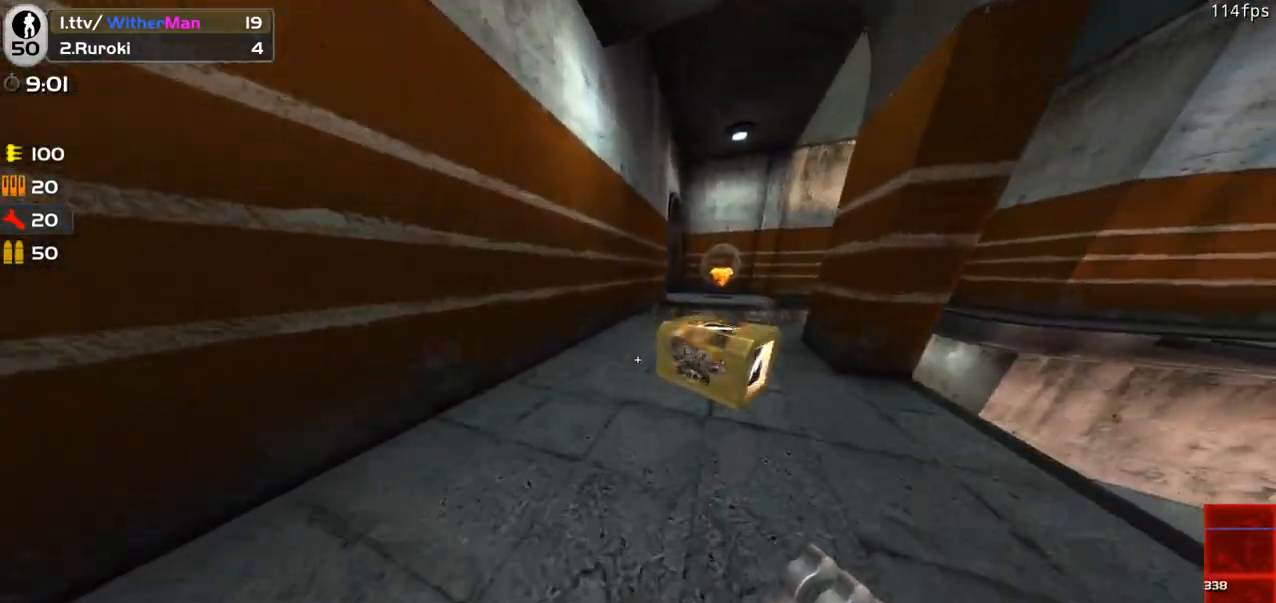
{"keys": ["a", "w"], "mouse": [], "events": [[500, "a", "down"]]}
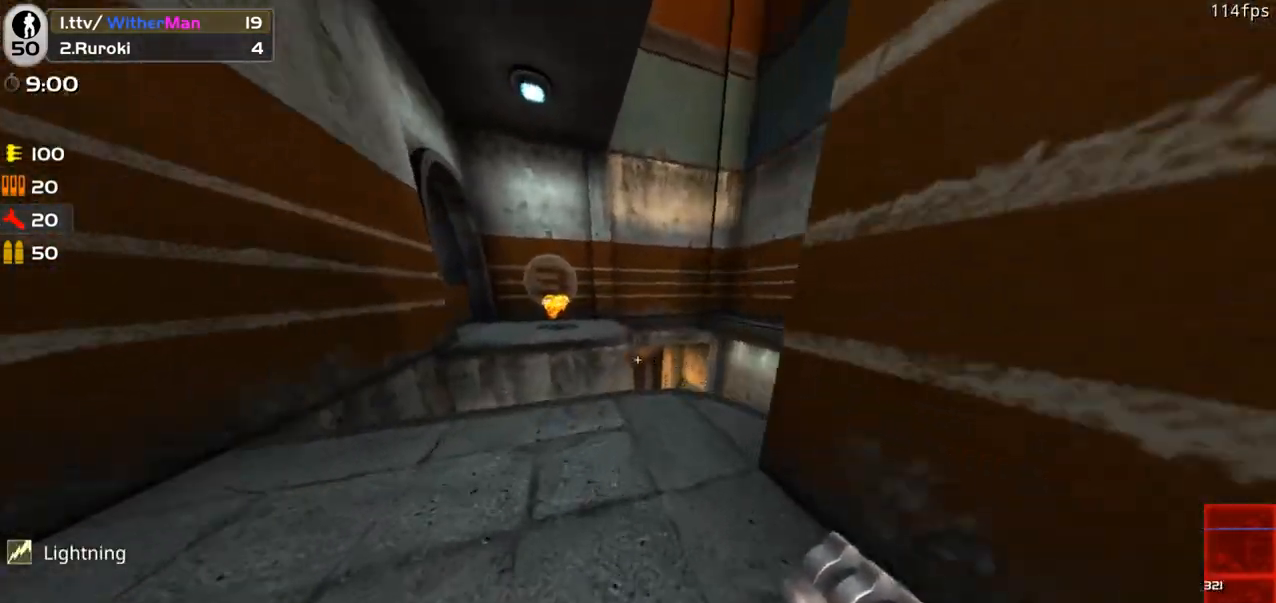
{"keys": ["d", "w"], "mouse": [], "events": [[100, "a", "up"], [100, "space", "down"], [250, "space", "up"], [383, "d", "down"]]}
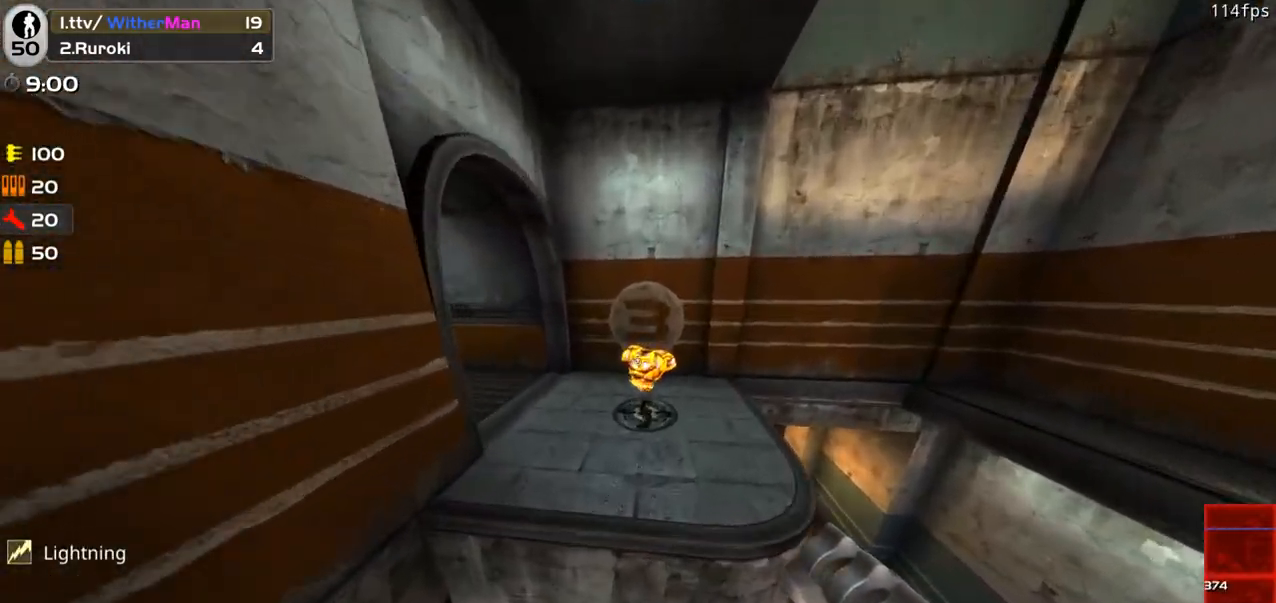
{"keys": ["a", "w"], "mouse": [], "events": [[17, "d", "up"], [350, "a", "down"]]}